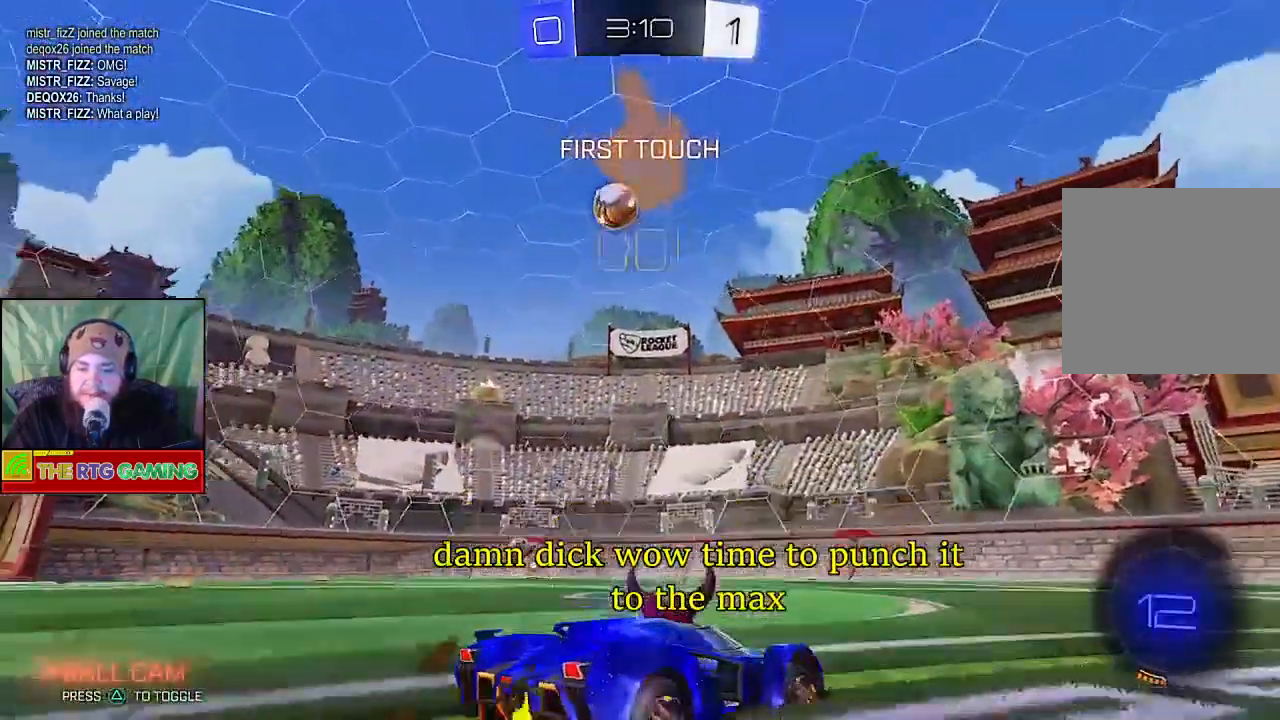
Gameplay with a controller (PlayStation layout); each line is a JSON object with the inputs held at the frame after it. "events" lists button and stick changes between this image and that frame as [ms after this image, input, new state], when the widget could be followed in between.
{"buttons": ["R2"], "left_stick": "center", "right_stick": "center", "events": [[267, "left_stick", "center"]]}
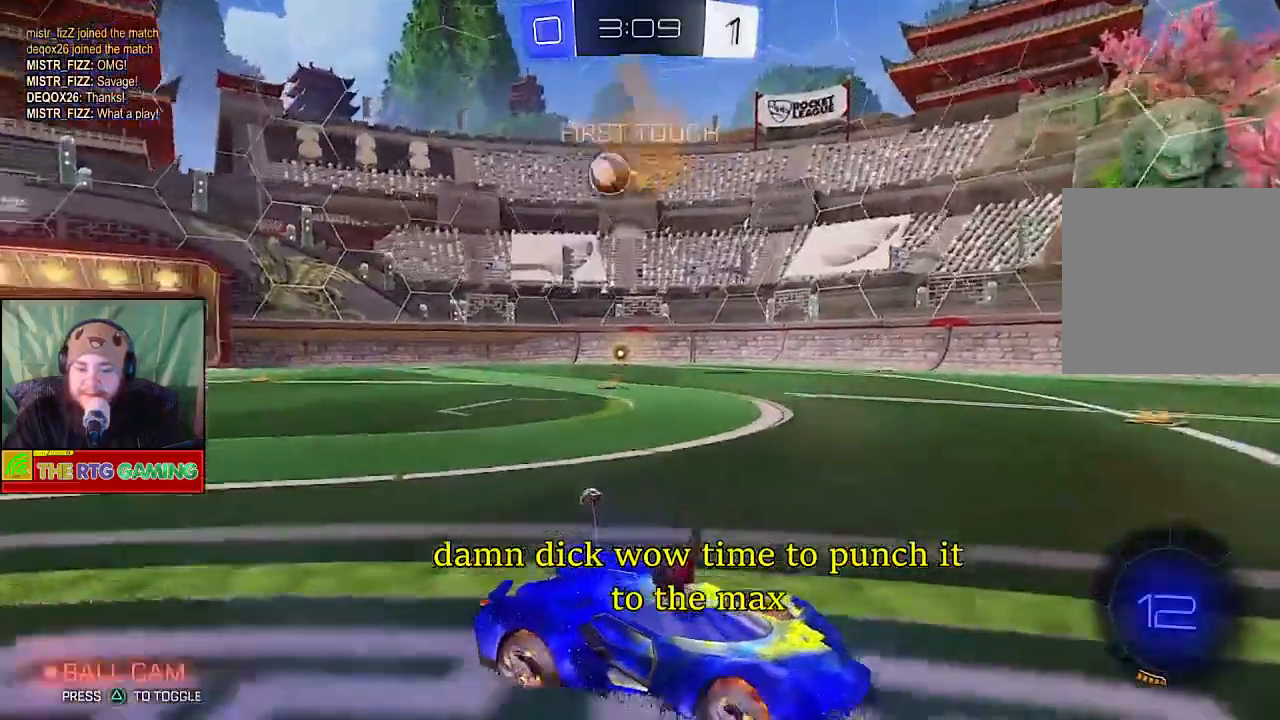
{"buttons": ["R2"], "left_stick": "center", "right_stick": "center", "events": []}
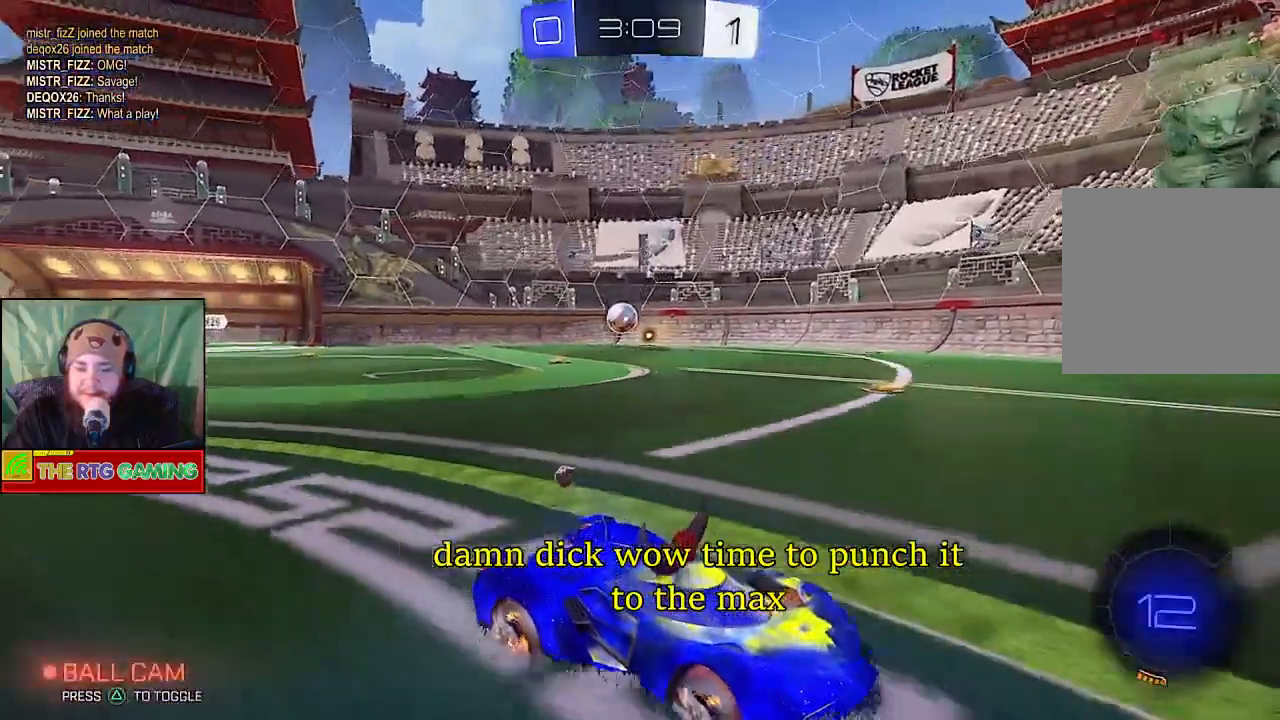
{"buttons": ["R2"], "left_stick": "left", "right_stick": "center", "events": [[33, "left_stick", "left"]]}
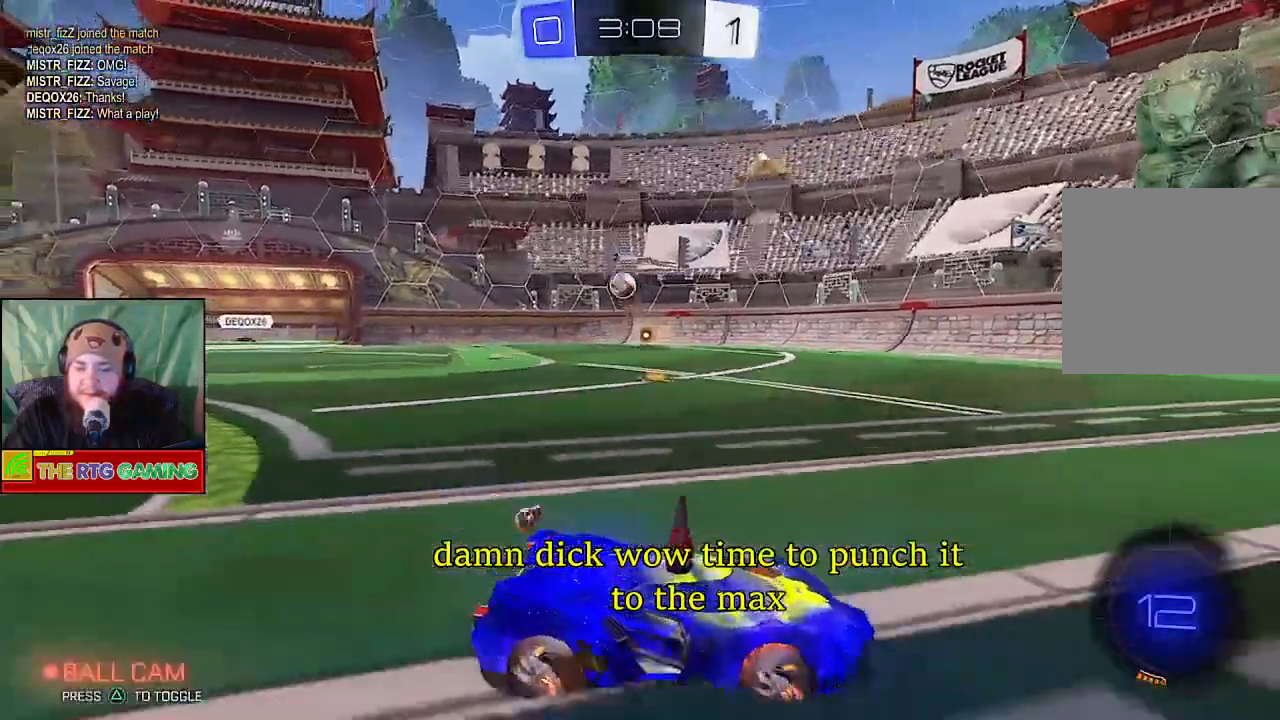
{"buttons": ["R2"], "left_stick": "left", "right_stick": "center", "events": []}
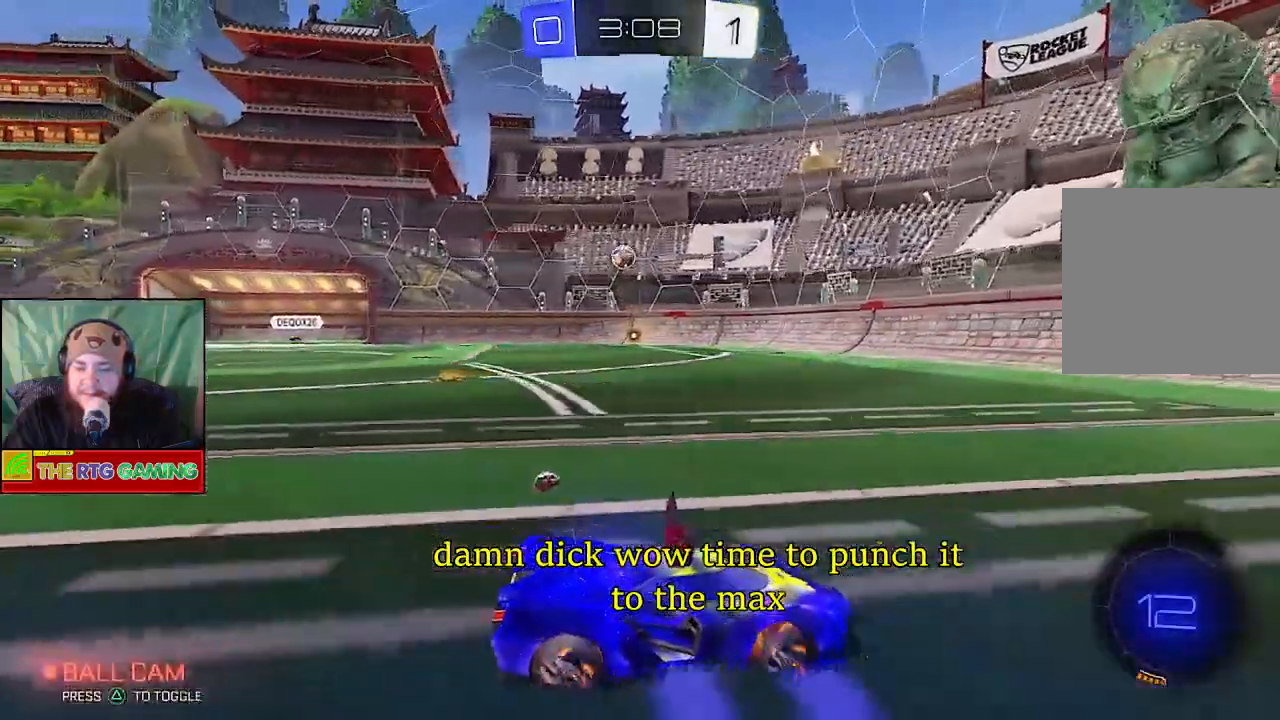
{"buttons": ["R2"], "left_stick": "center", "right_stick": "center", "events": [[117, "left_stick", "center"]]}
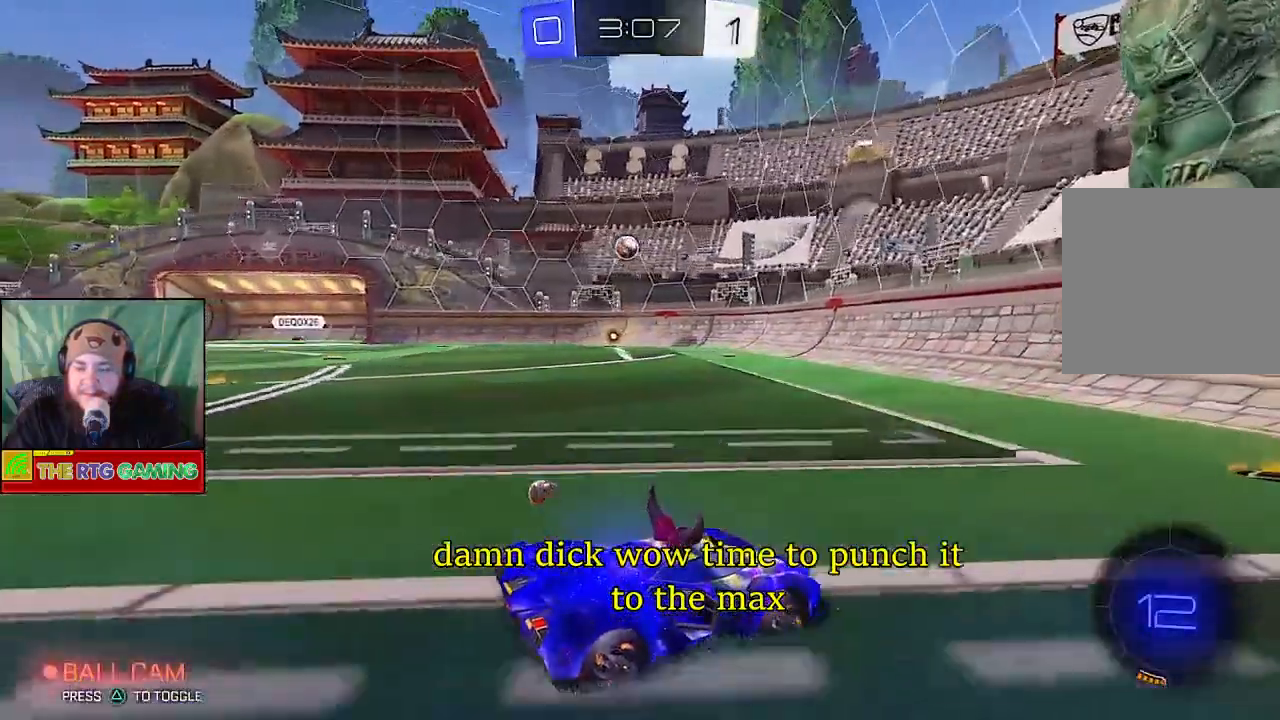
{"buttons": ["R2"], "left_stick": "left", "right_stick": "center", "events": [[333, "left_stick", "left"]]}
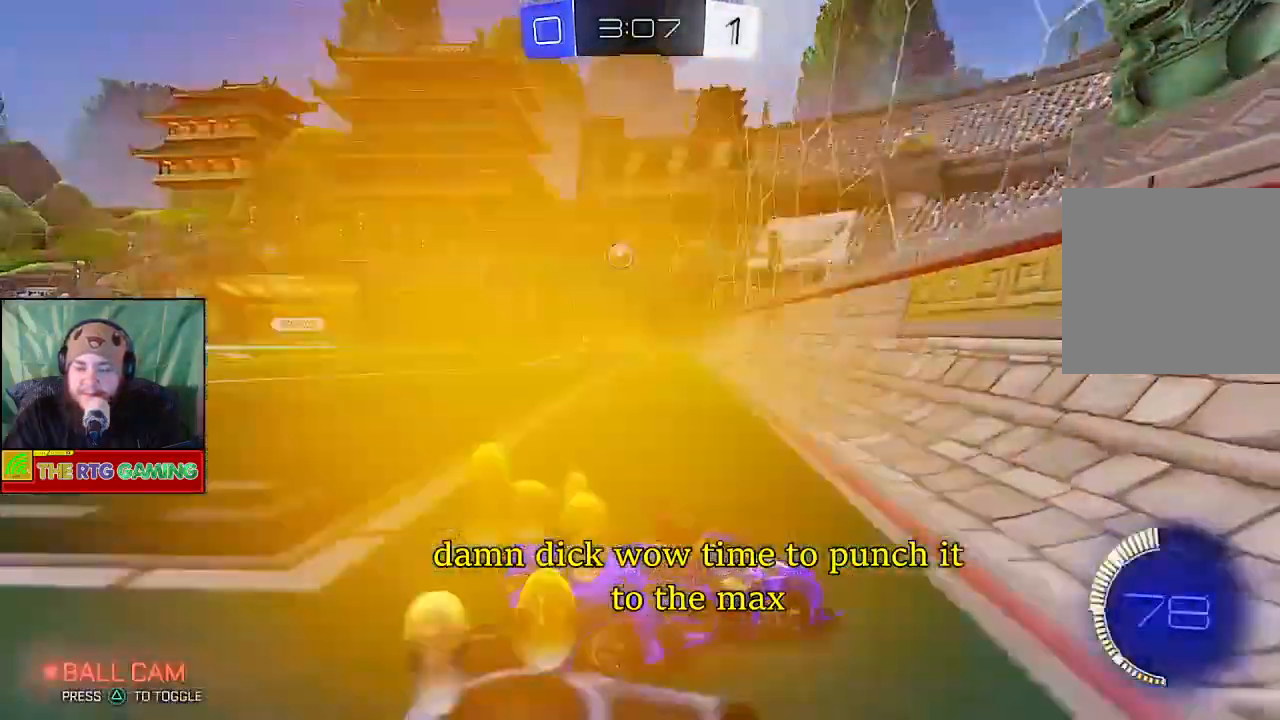
{"buttons": ["R2"], "left_stick": "left", "right_stick": "center", "events": []}
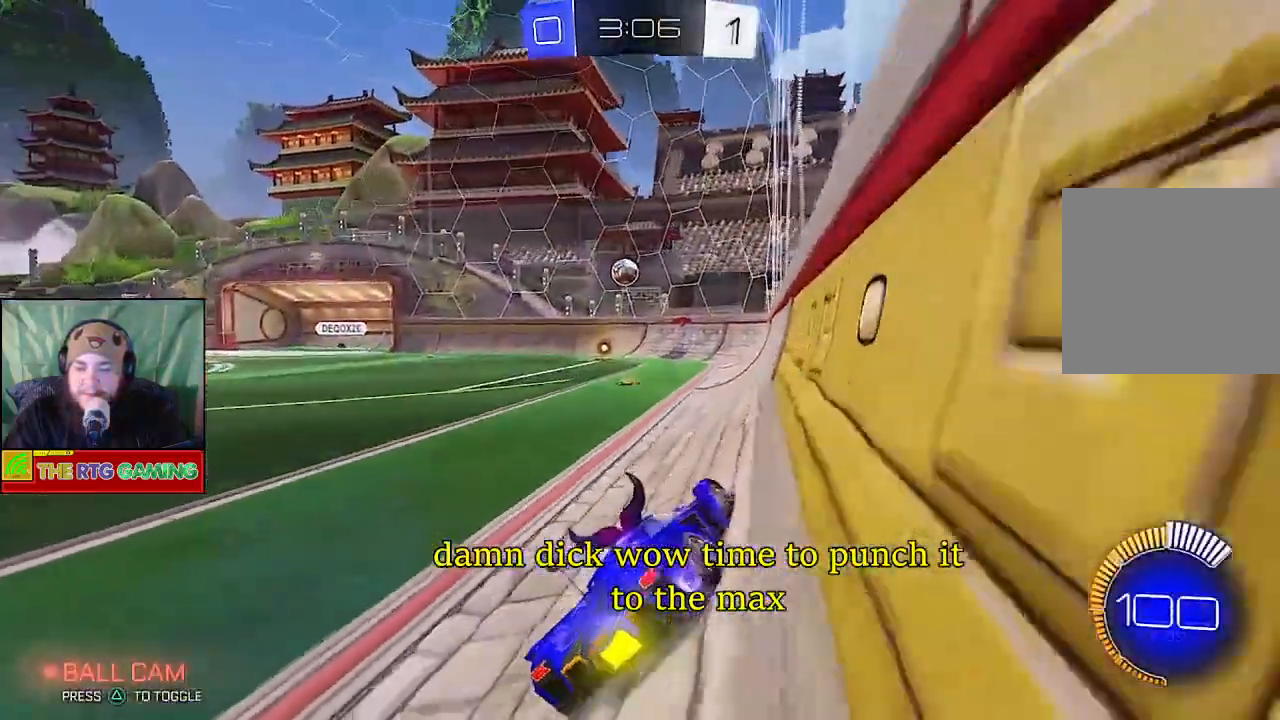
{"buttons": ["R2"], "left_stick": "center", "right_stick": "center", "events": [[150, "left_stick", "center"]]}
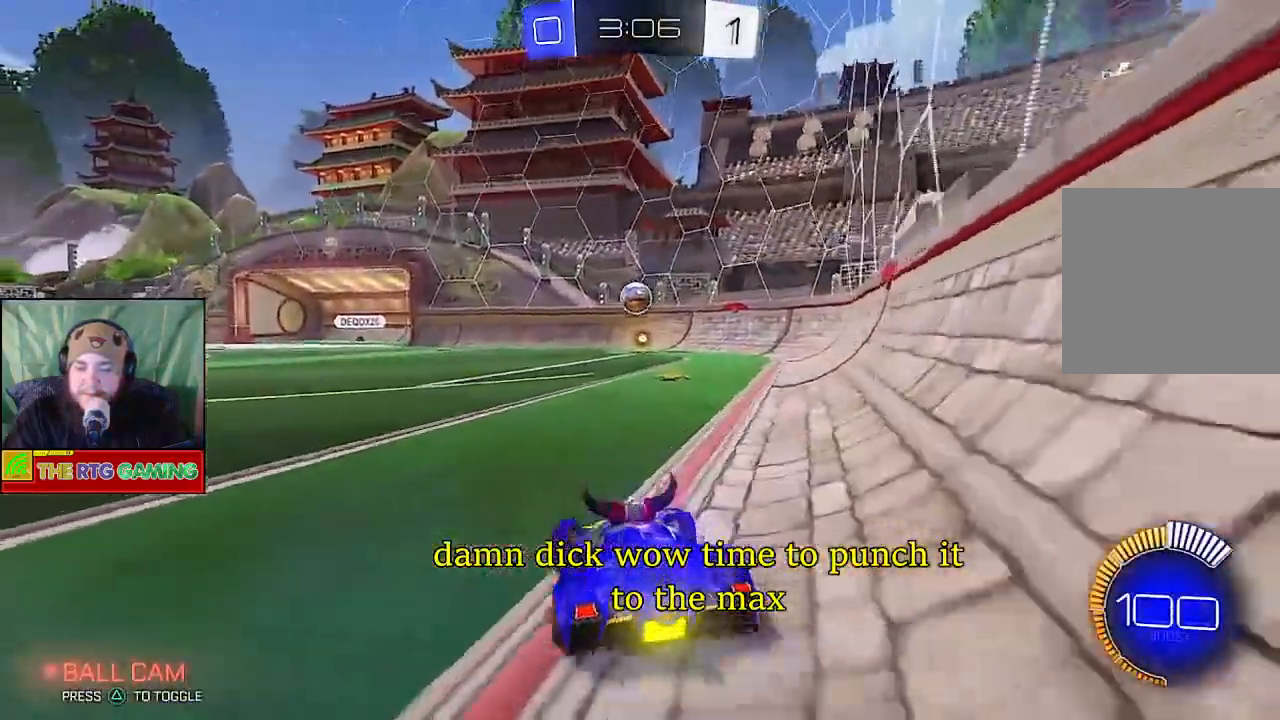
{"buttons": ["R2"], "left_stick": "center", "right_stick": "center", "events": [[400, "left_stick", "down-right"], [483, "left_stick", "center"]]}
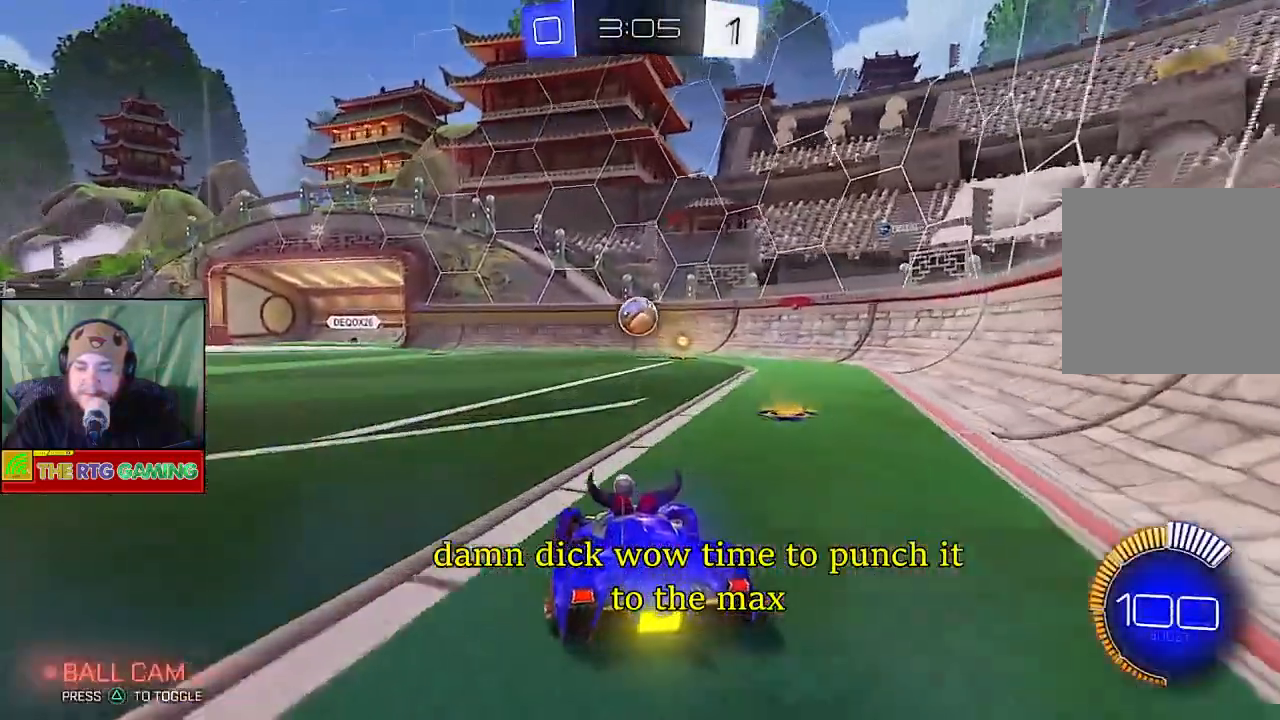
{"buttons": ["R2"], "left_stick": "center", "right_stick": "center", "events": [[117, "R2", "up"], [283, "left_stick", "left"], [350, "R2", "down"], [400, "left_stick", "center"]]}
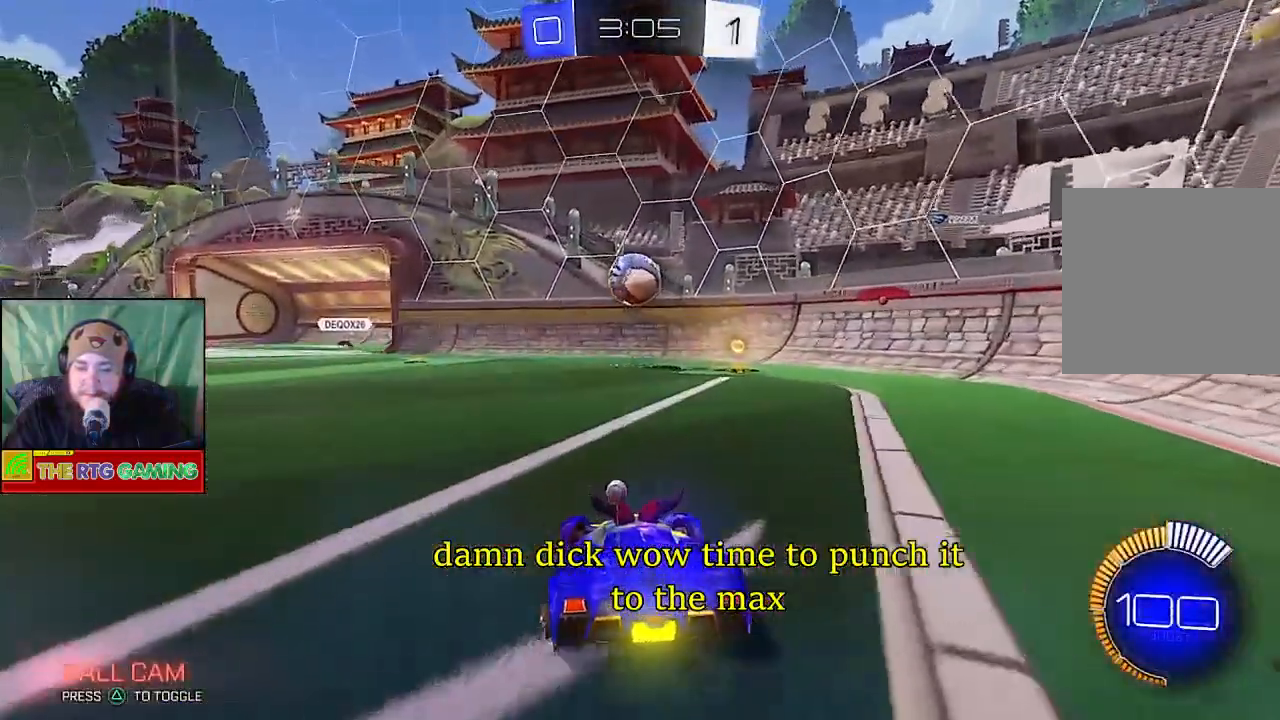
{"buttons": ["R2"], "left_stick": "left", "right_stick": "center", "events": [[467, "left_stick", "left"]]}
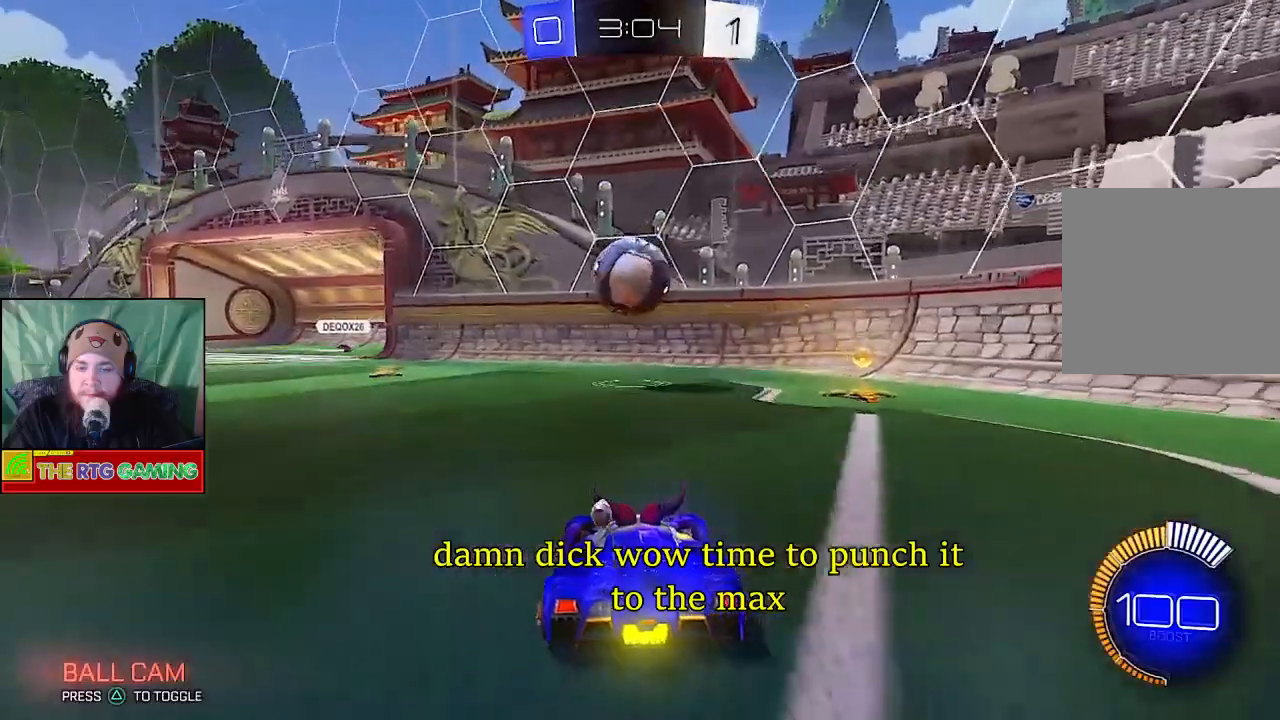
{"buttons": ["CROSS"], "left_stick": "up-left", "right_stick": "center", "events": [[83, "left_stick", "center"], [300, "left_stick", "up-left"], [367, "R2", "up"], [433, "CROSS", "down"]]}
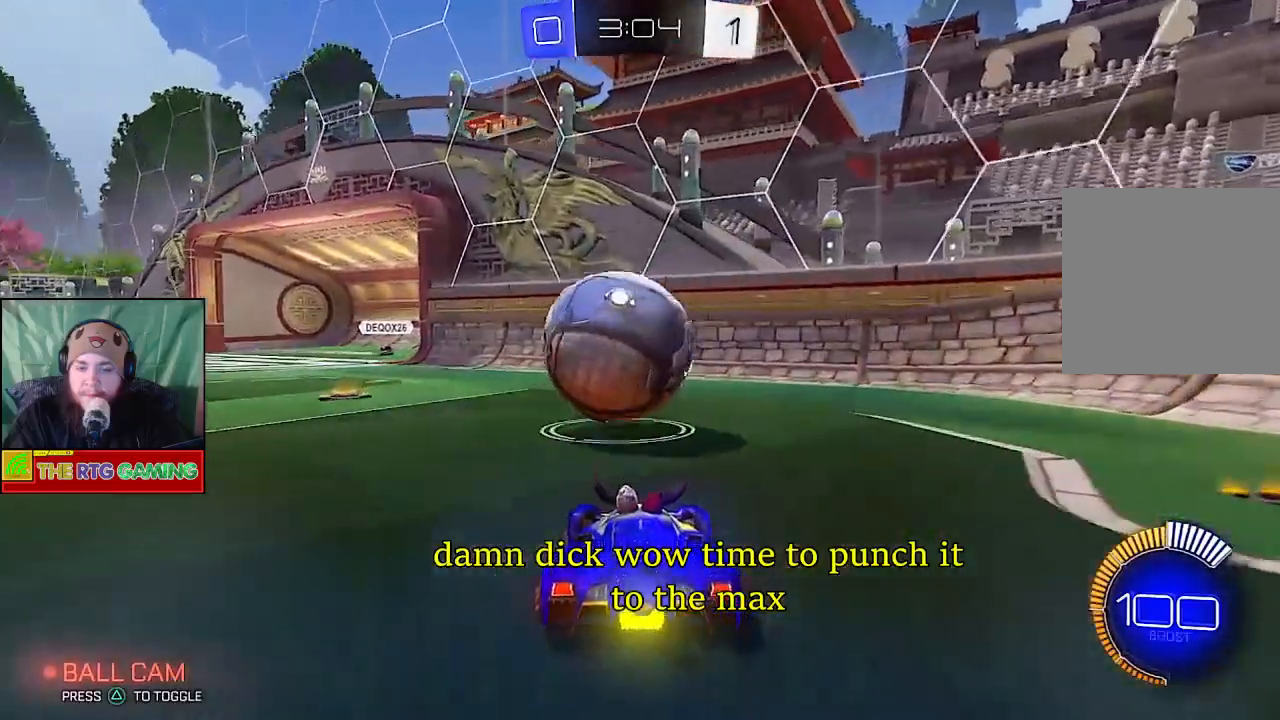
{"buttons": ["R2"], "left_stick": "up-left", "right_stick": "center", "events": [[33, "left_stick", "up"], [50, "CROSS", "up"], [117, "CROSS", "down"], [217, "CROSS", "up"], [267, "CROSS", "down"], [283, "left_stick", "up-left"], [350, "CROSS", "up"], [467, "R2", "down"]]}
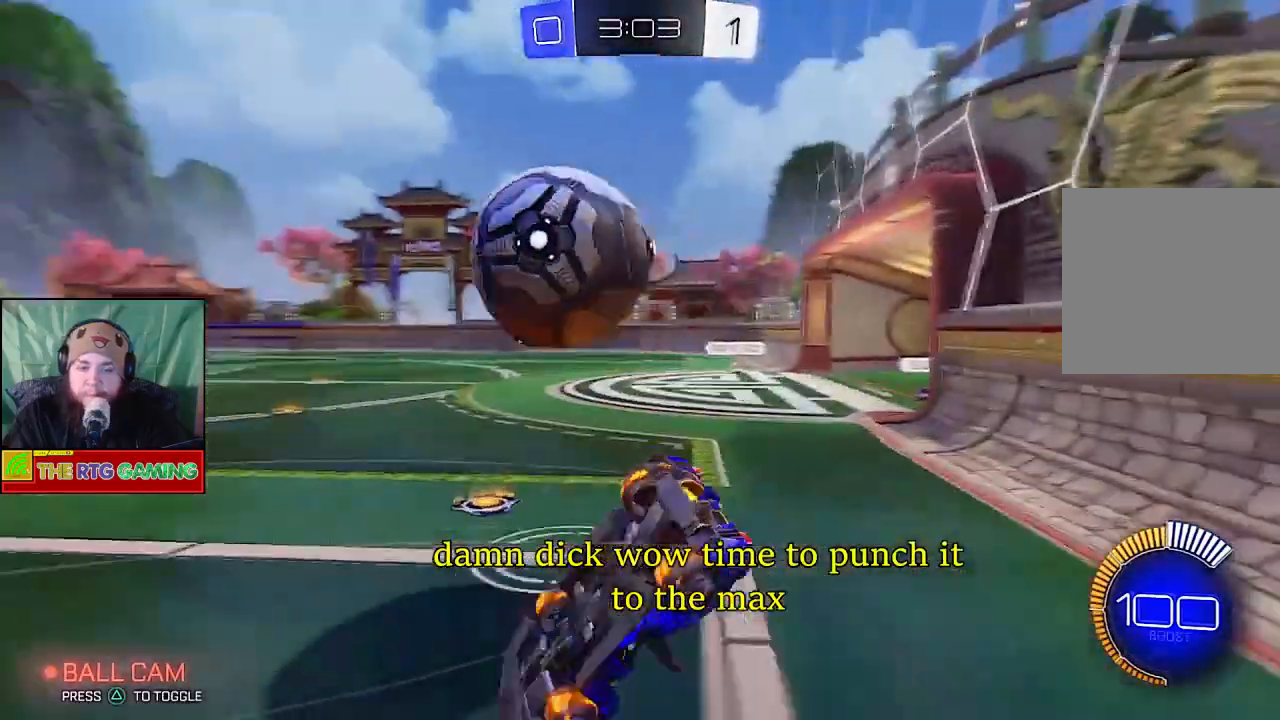
{"buttons": [], "left_stick": "up-left", "right_stick": "center", "events": [[17, "left_stick", "center"], [167, "left_stick", "up-left"], [200, "R2", "up"]]}
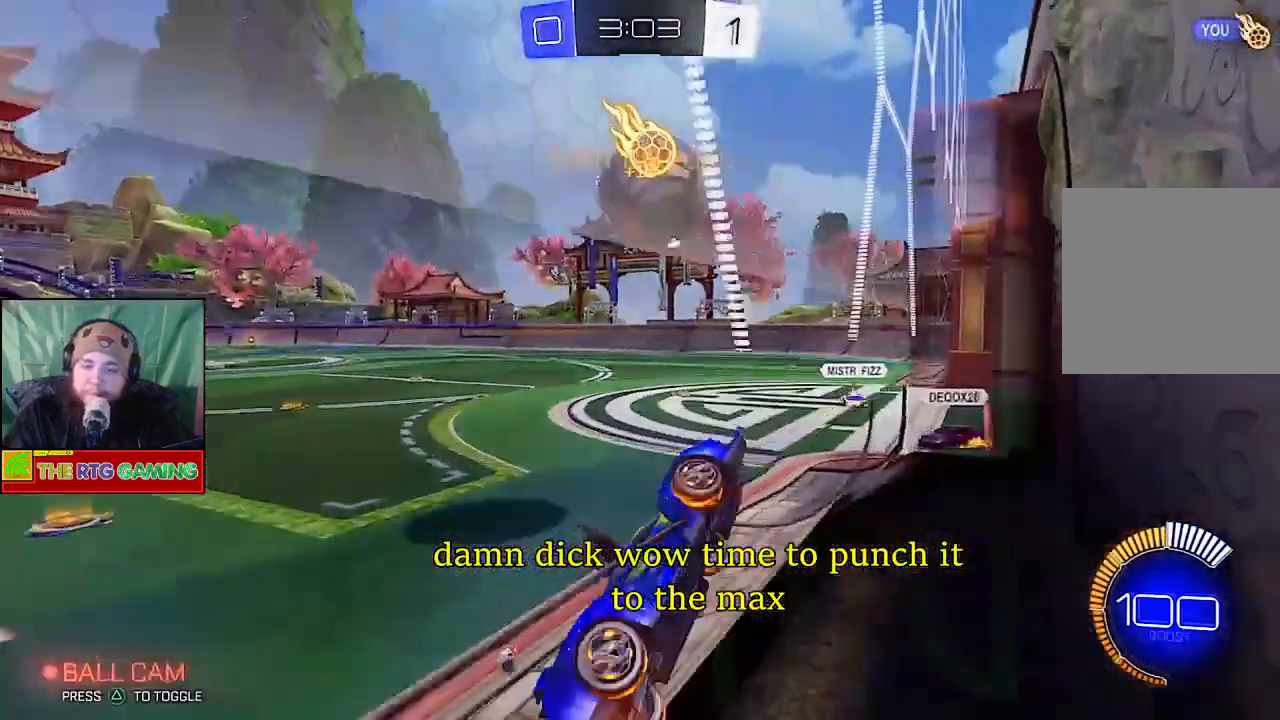
{"buttons": ["R2"], "left_stick": "up-left", "right_stick": "center", "events": [[83, "R2", "down"]]}
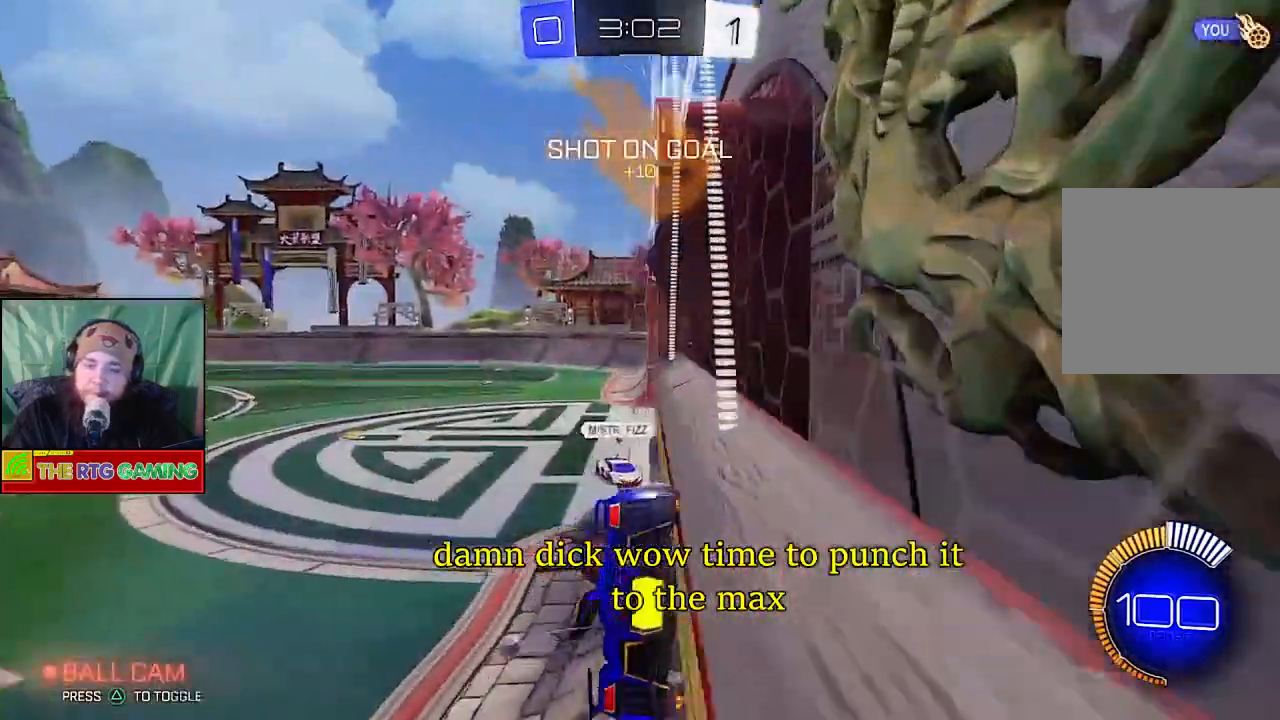
{"buttons": [], "left_stick": "up-left", "right_stick": "center", "events": [[417, "R2", "up"]]}
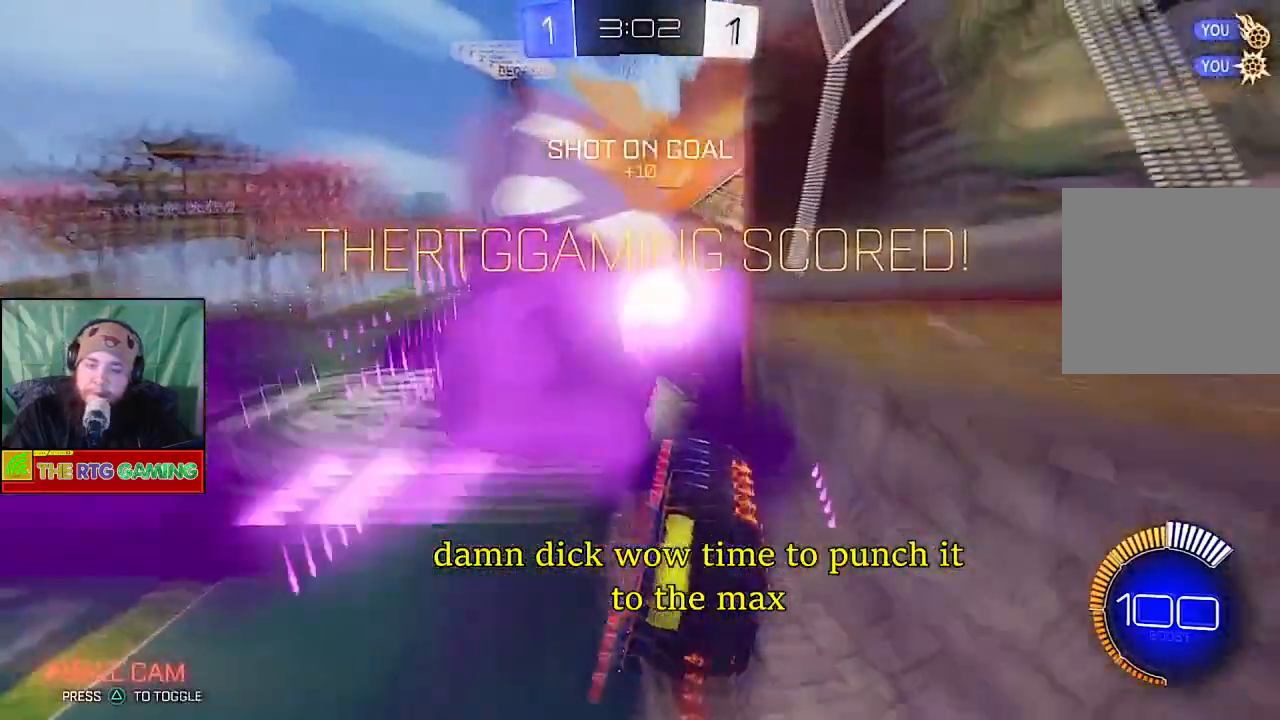
{"buttons": [], "left_stick": "down", "right_stick": "center", "events": [[183, "left_stick", "center"], [450, "left_stick", "down"]]}
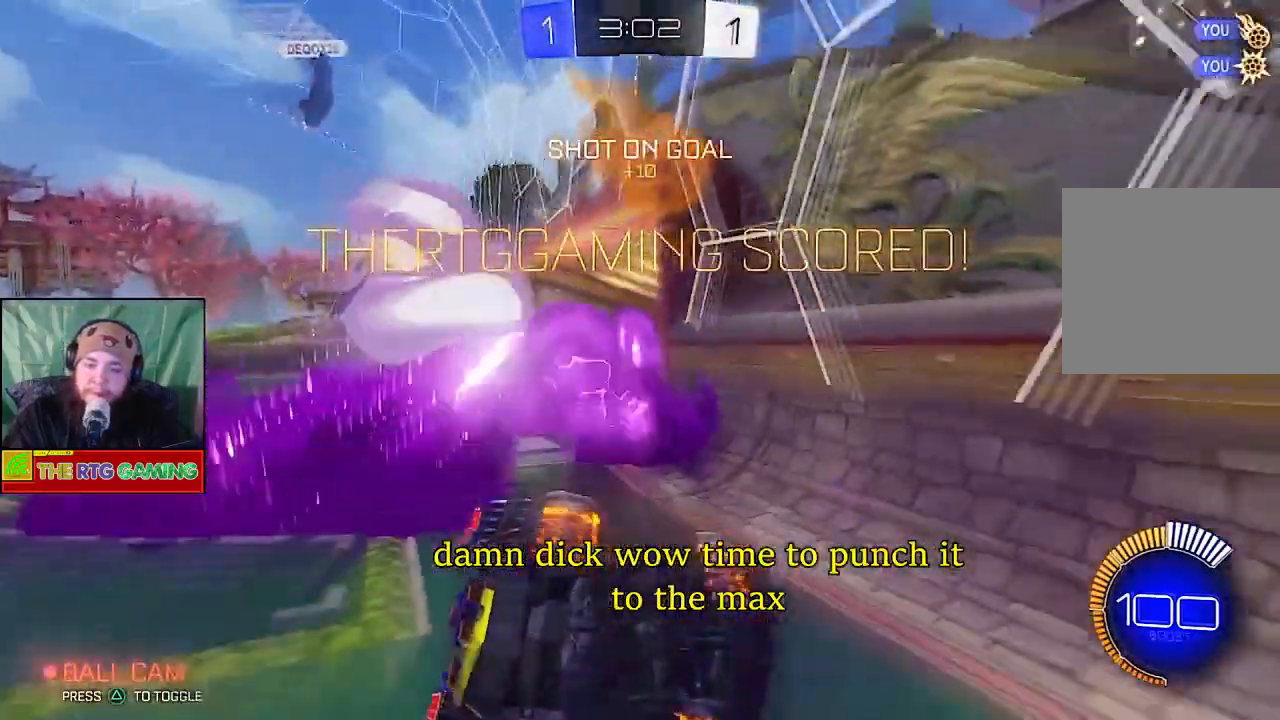
{"buttons": [], "left_stick": "down", "right_stick": "center", "events": []}
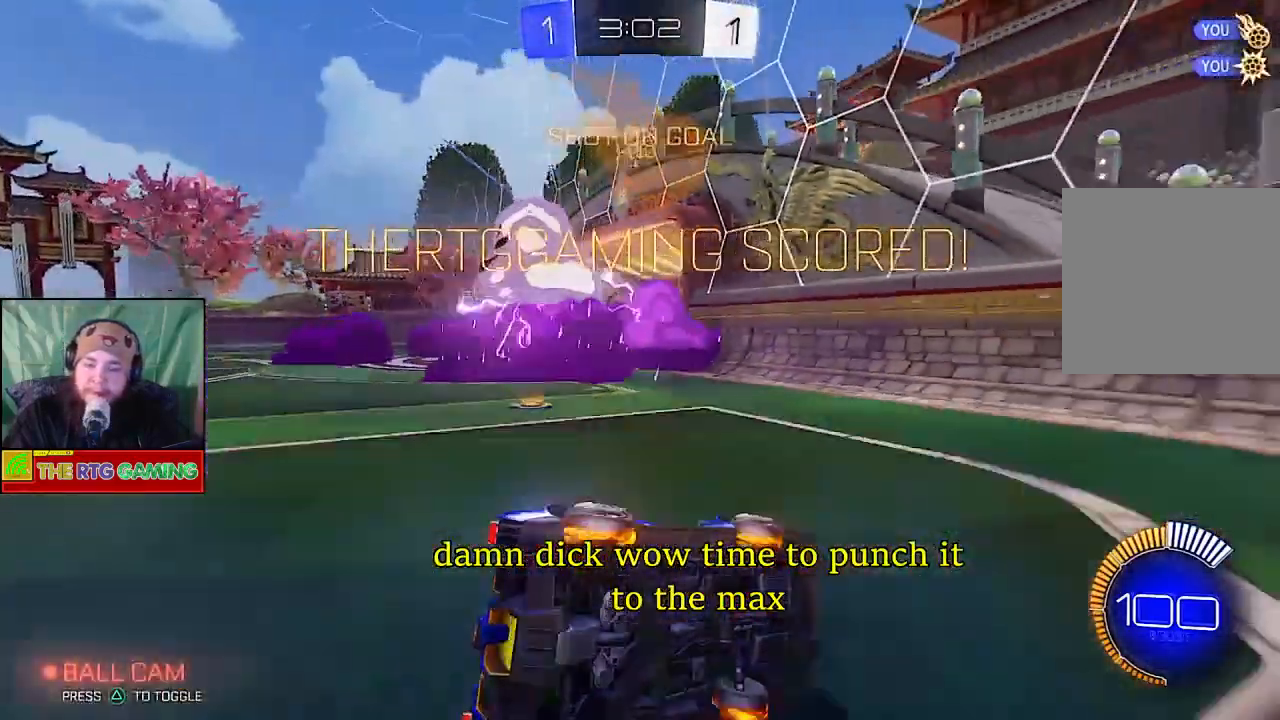
{"buttons": ["R2"], "left_stick": "down", "right_stick": "center", "events": [[233, "R2", "down"]]}
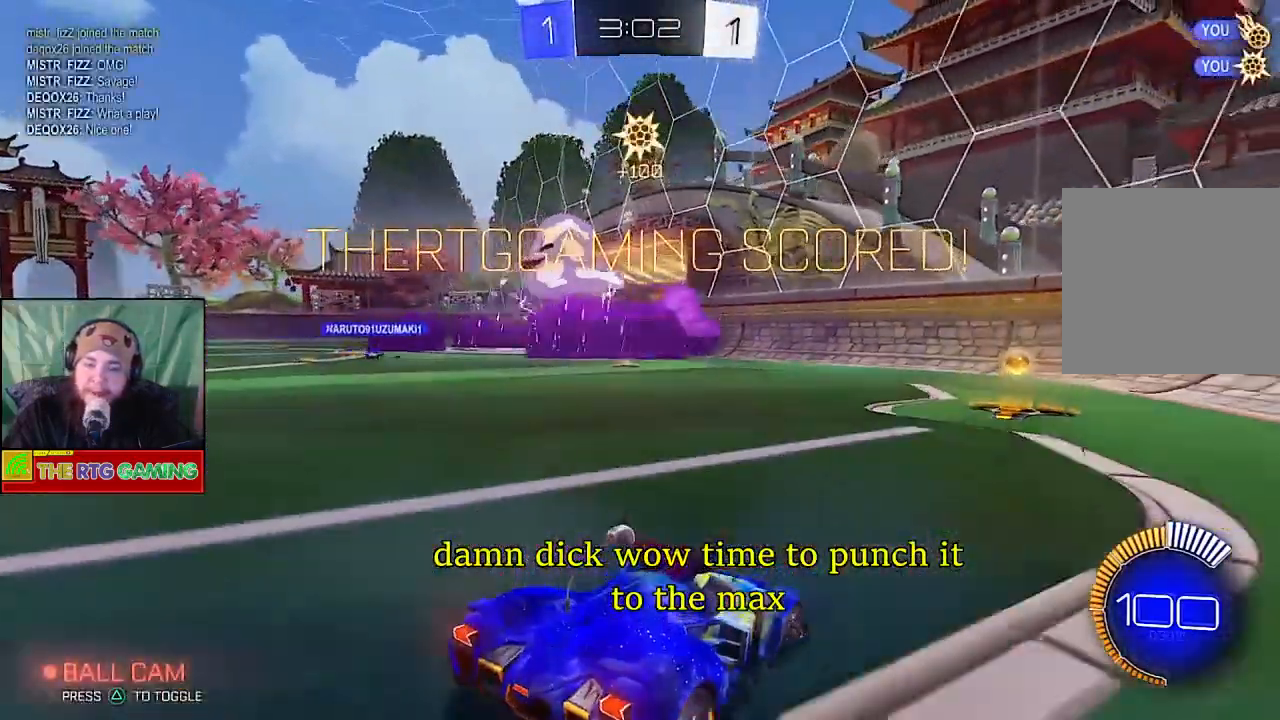
{"buttons": ["R2"], "left_stick": "center", "right_stick": "center", "events": [[133, "left_stick", "left"], [400, "left_stick", "center"]]}
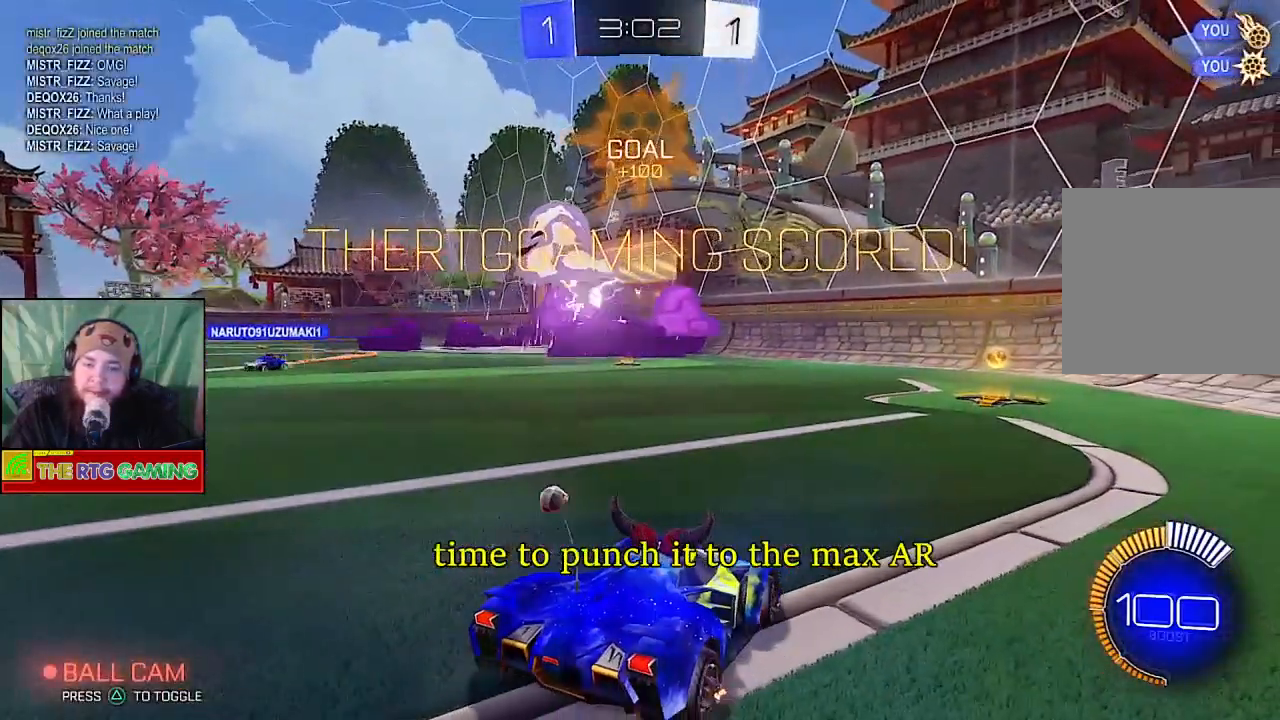
{"buttons": [], "left_stick": "left", "right_stick": "center", "events": [[50, "left_stick", "left"], [467, "R2", "up"]]}
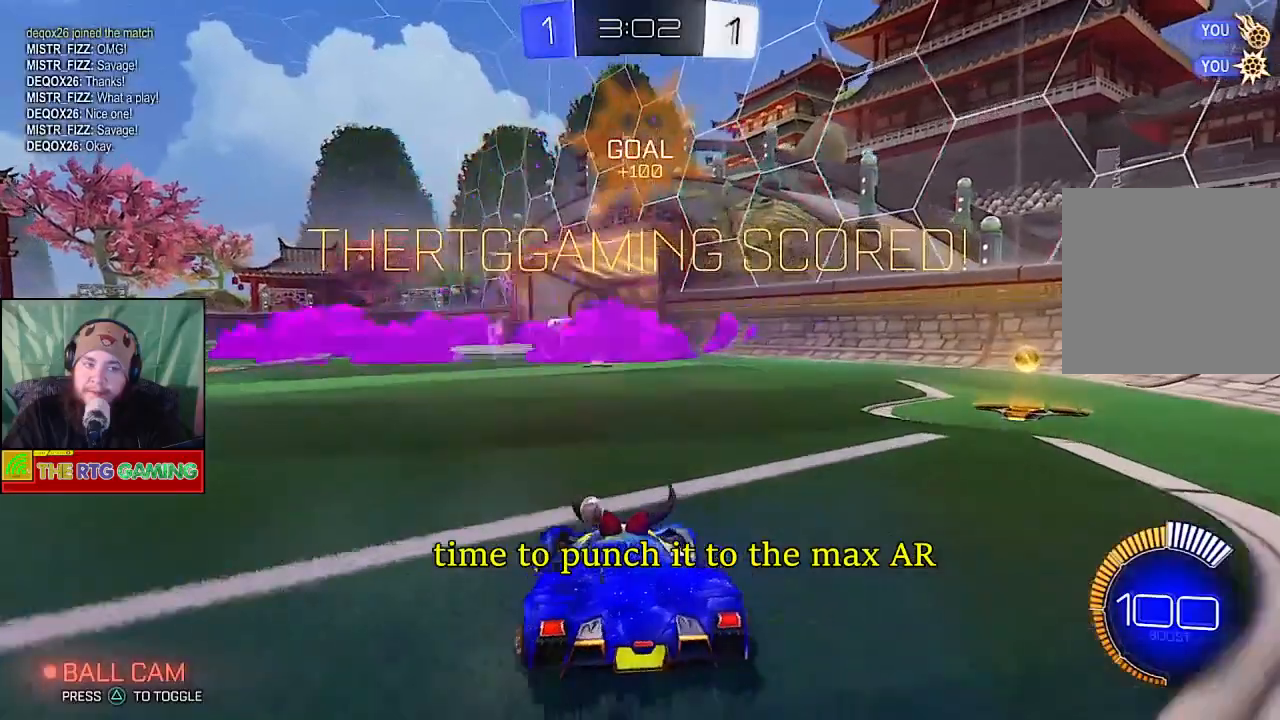
{"buttons": [], "left_stick": "left", "right_stick": "center", "events": []}
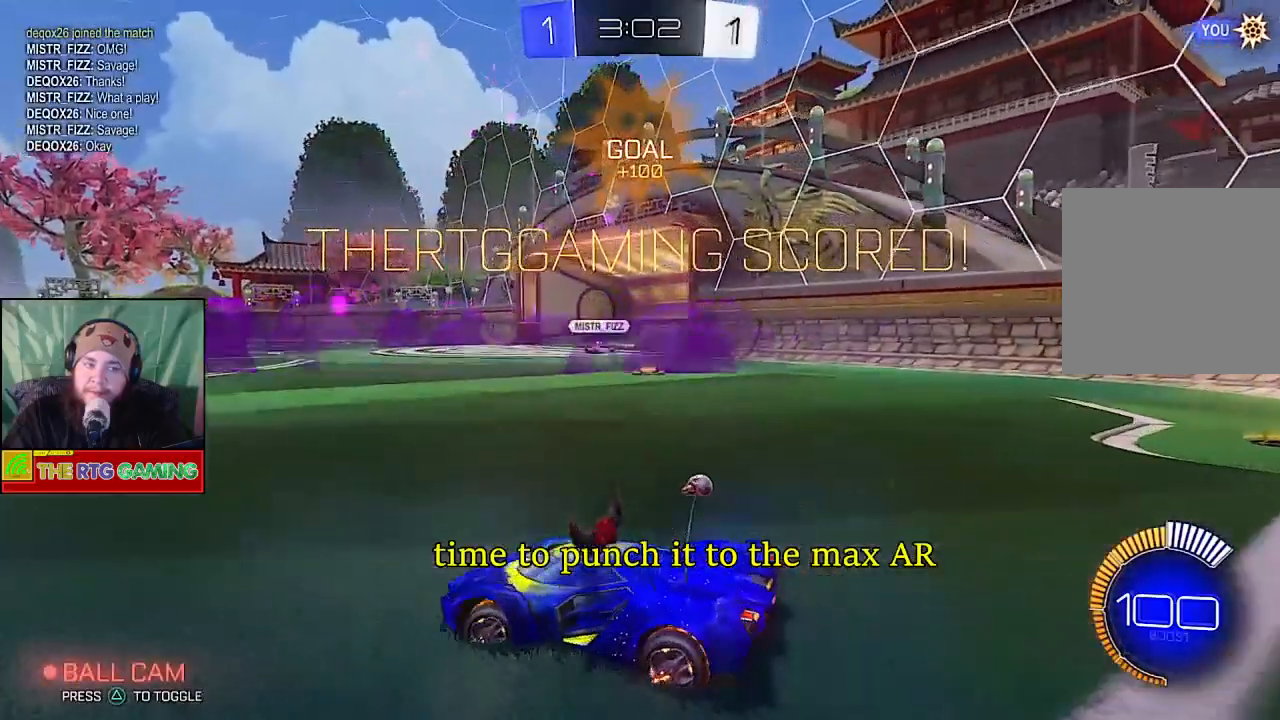
{"buttons": [], "left_stick": "center", "right_stick": "center", "events": [[100, "left_stick", "center"], [150, "L2", "down"], [350, "L2", "up"]]}